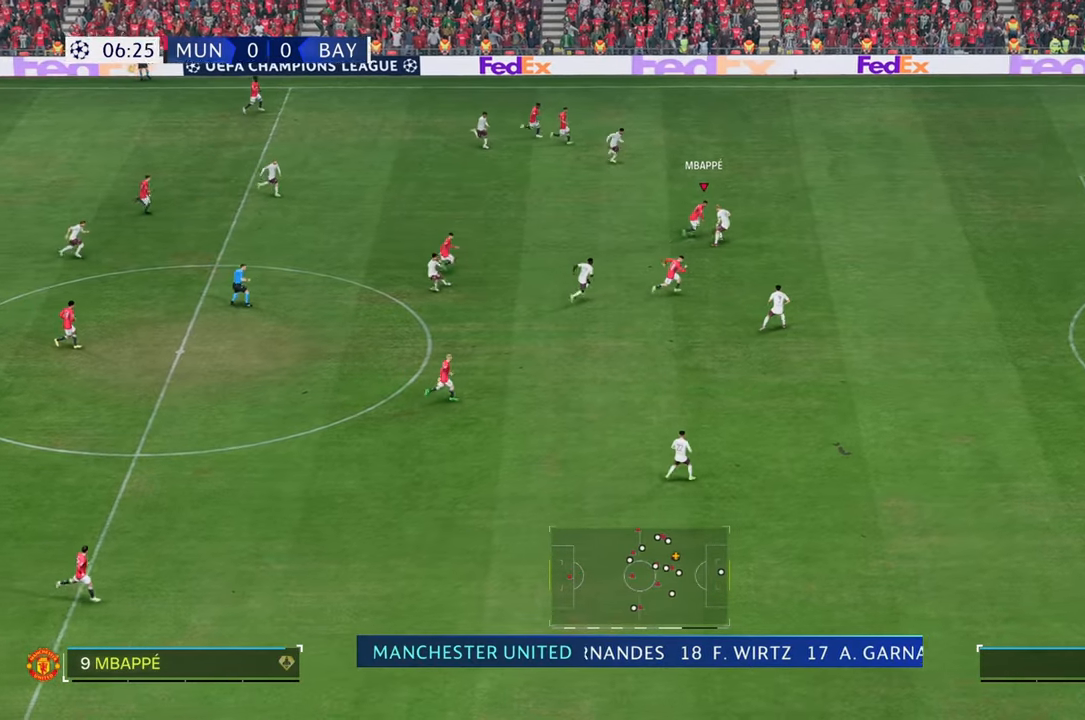
Gameplay with a controller (Xbox layout); each line is a JSON object with the inputs held at the frame after it. "events" lists button and stick changes between this image and that frame as [ms after this image, input, new state], when the widget could be followed in between. Not read: L3 R3.
{"buttons": ["R2"], "left_stick": "right", "right_stick": "center", "events": [[200, "left_stick", "right"]]}
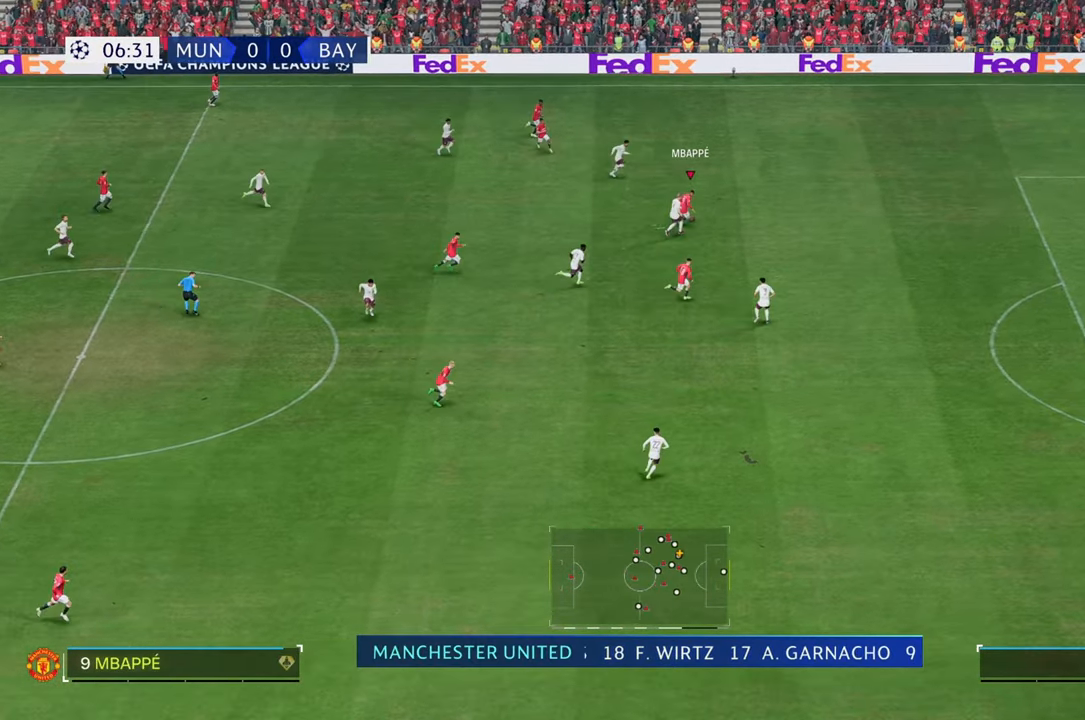
{"buttons": ["R2"], "left_stick": "right", "right_stick": "center", "events": []}
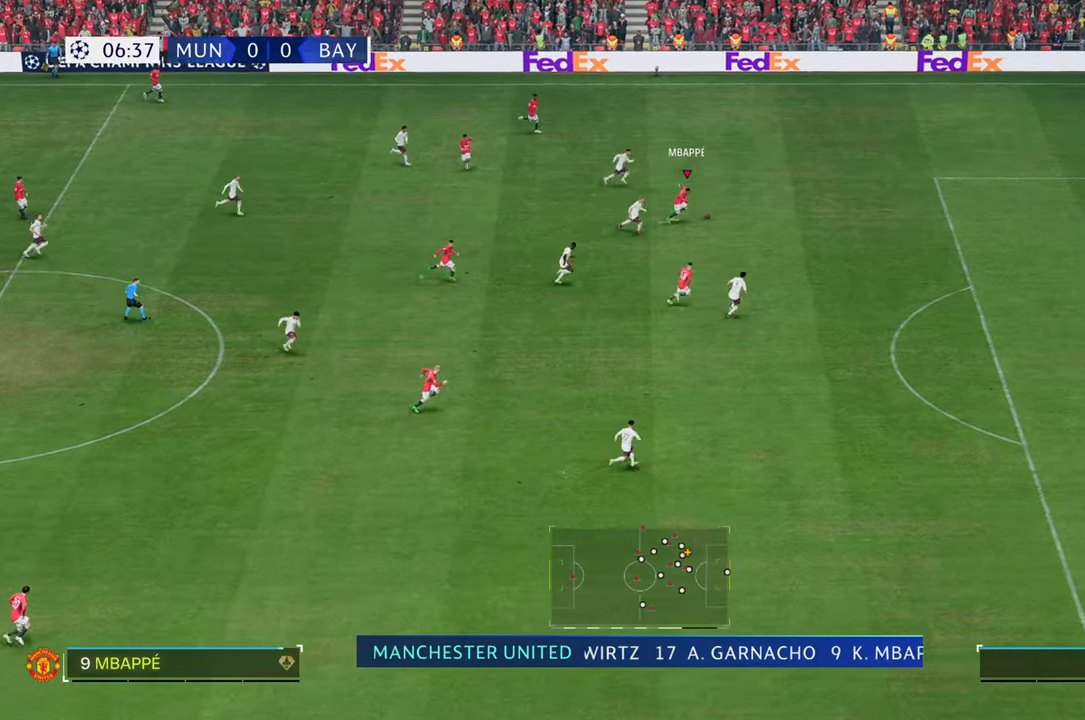
{"buttons": ["R2"], "left_stick": "right", "right_stick": "center", "events": []}
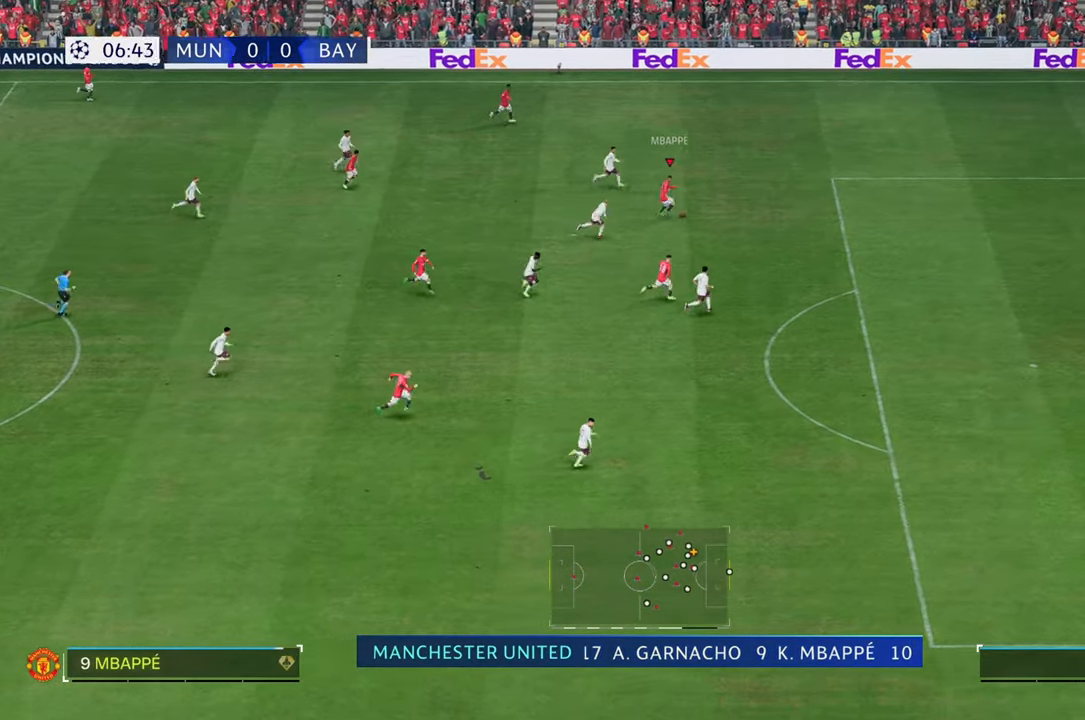
{"buttons": ["R2"], "left_stick": "right", "right_stick": "center", "events": []}
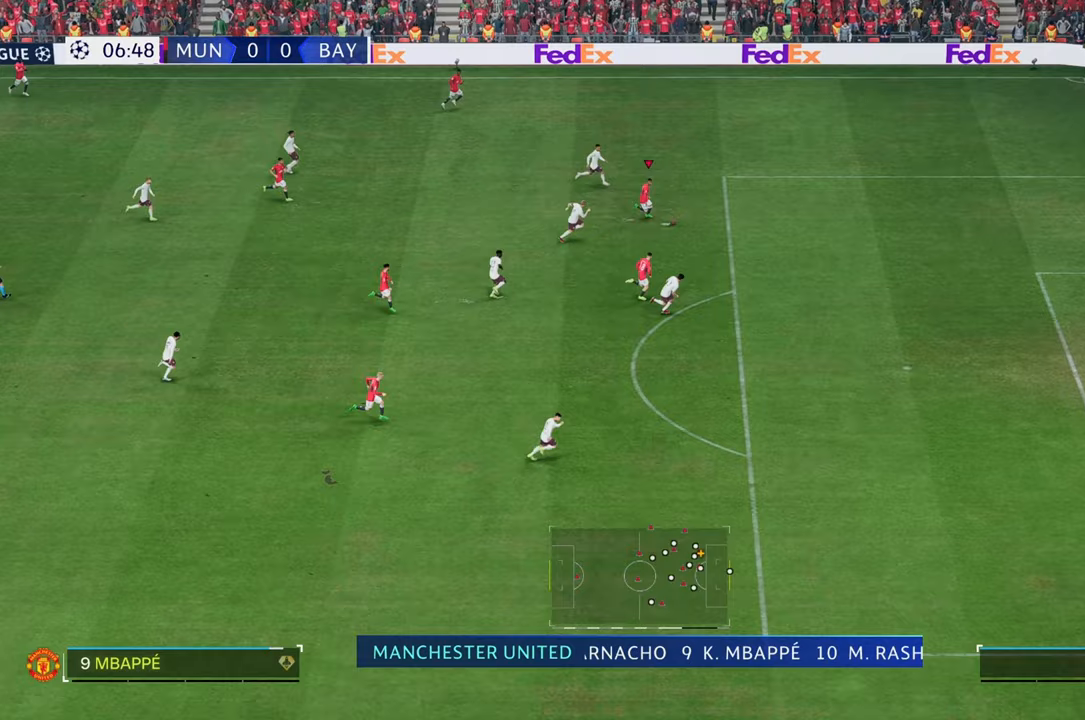
{"buttons": [], "left_stick": "down-right", "right_stick": "center", "events": [[100, "left_stick", "down-right"], [133, "R2", "up"]]}
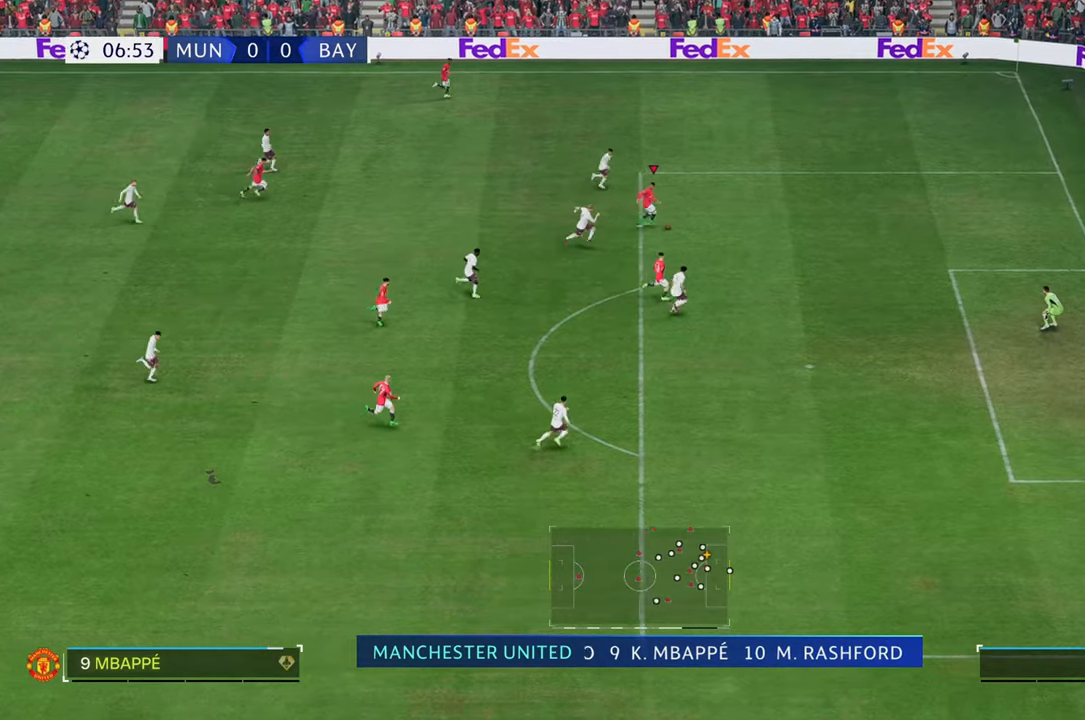
{"buttons": [], "left_stick": "down", "right_stick": "center", "events": [[33, "left_stick", "down"]]}
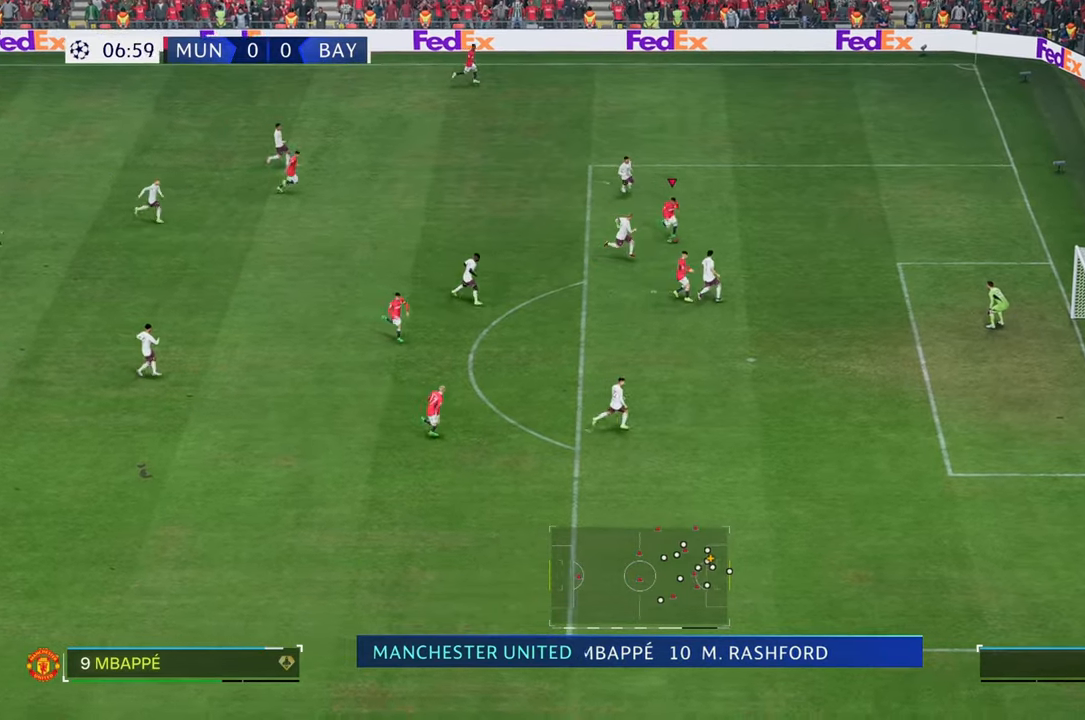
{"buttons": [], "left_stick": "down", "right_stick": "center", "events": []}
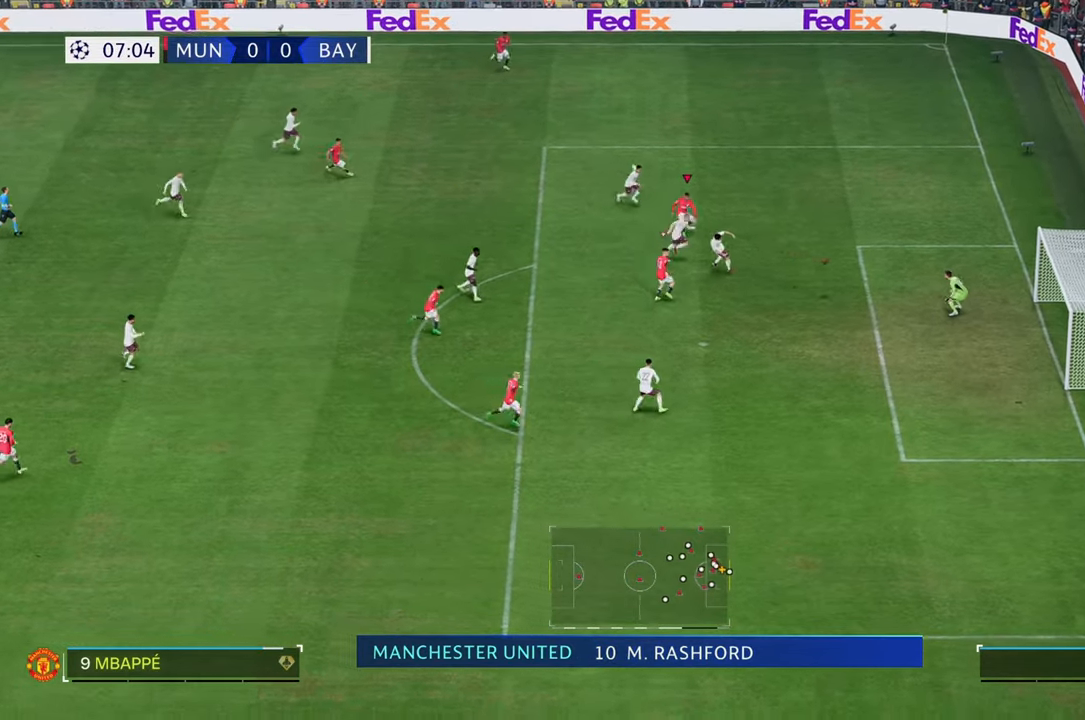
{"buttons": [], "left_stick": "down", "right_stick": "center", "events": []}
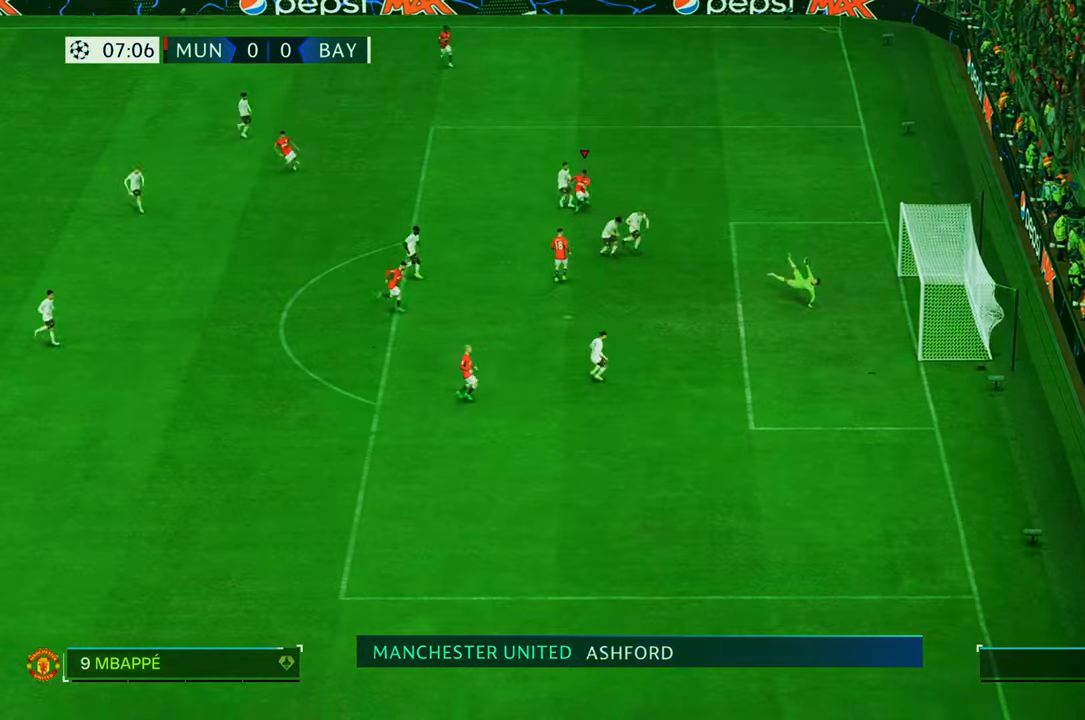
{"buttons": [], "left_stick": "down", "right_stick": "center", "events": []}
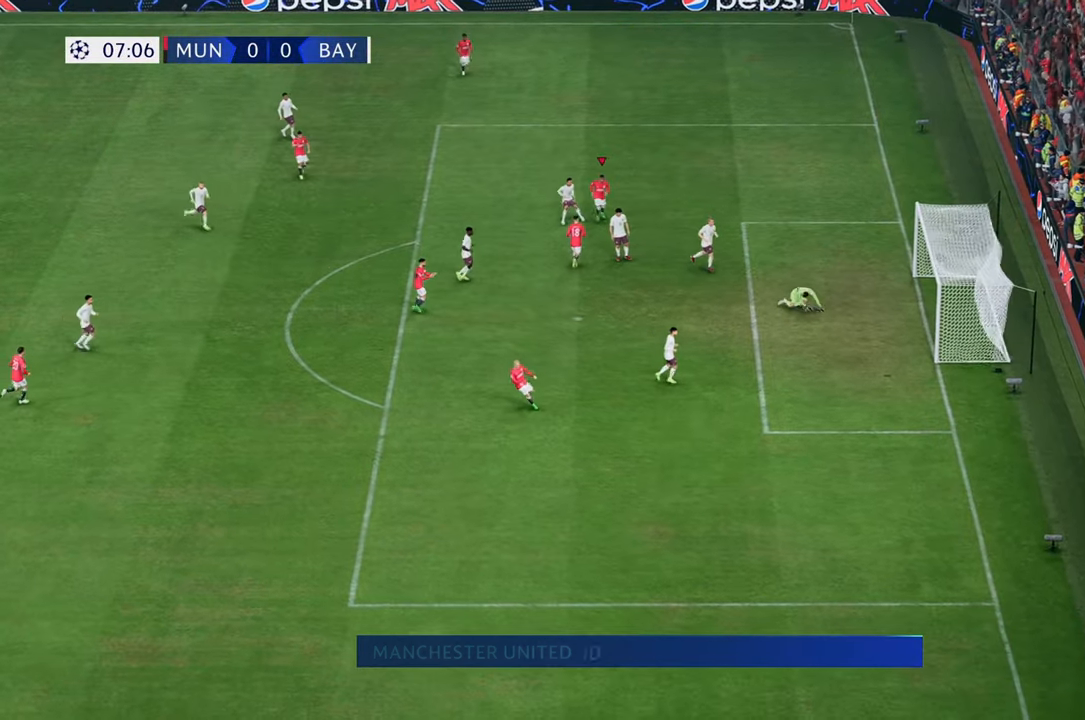
{"buttons": [], "left_stick": "down", "right_stick": "center", "events": []}
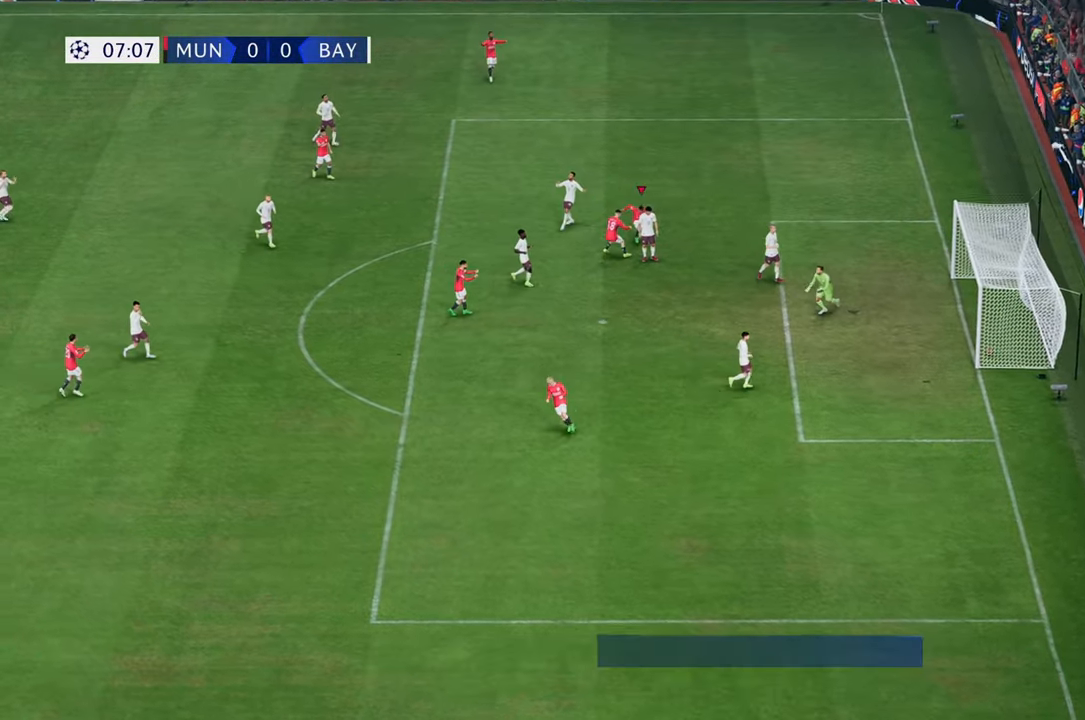
{"buttons": [], "left_stick": "down", "right_stick": "center", "events": []}
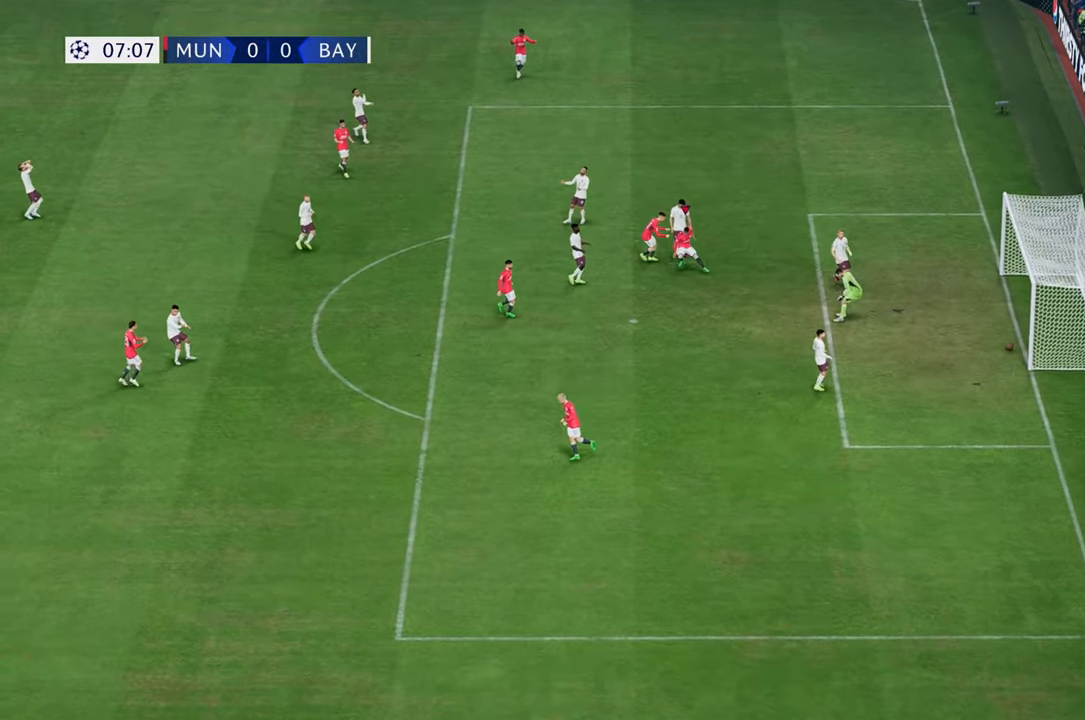
{"buttons": [], "left_stick": "down", "right_stick": "center", "events": []}
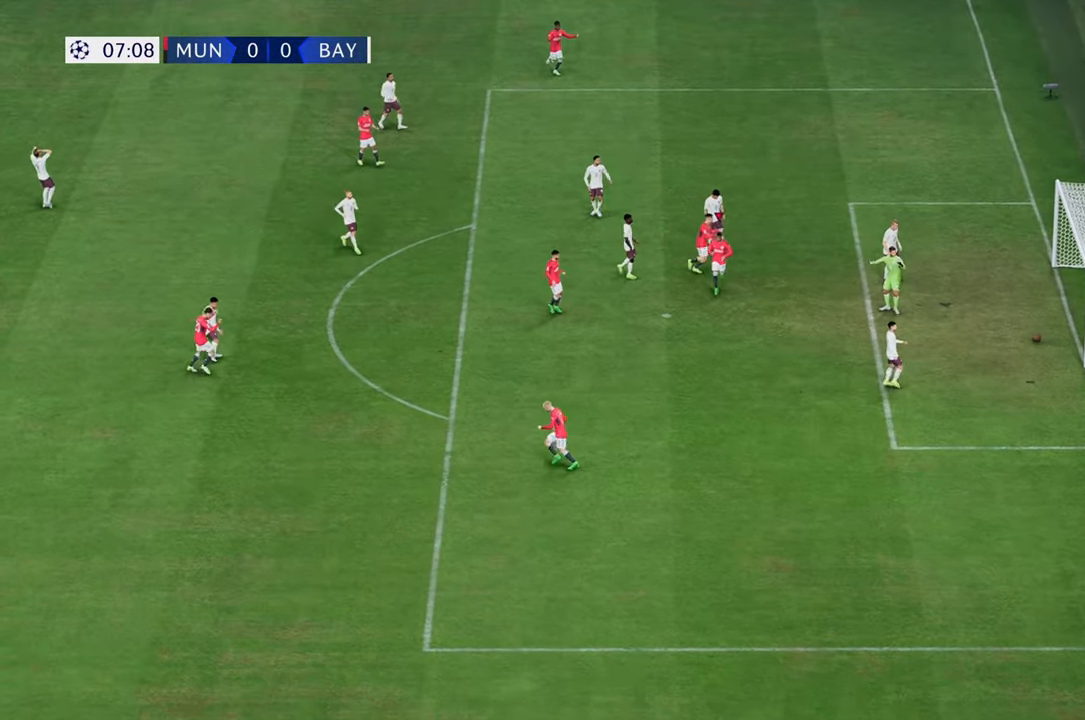
{"buttons": [], "left_stick": "down", "right_stick": "center", "events": []}
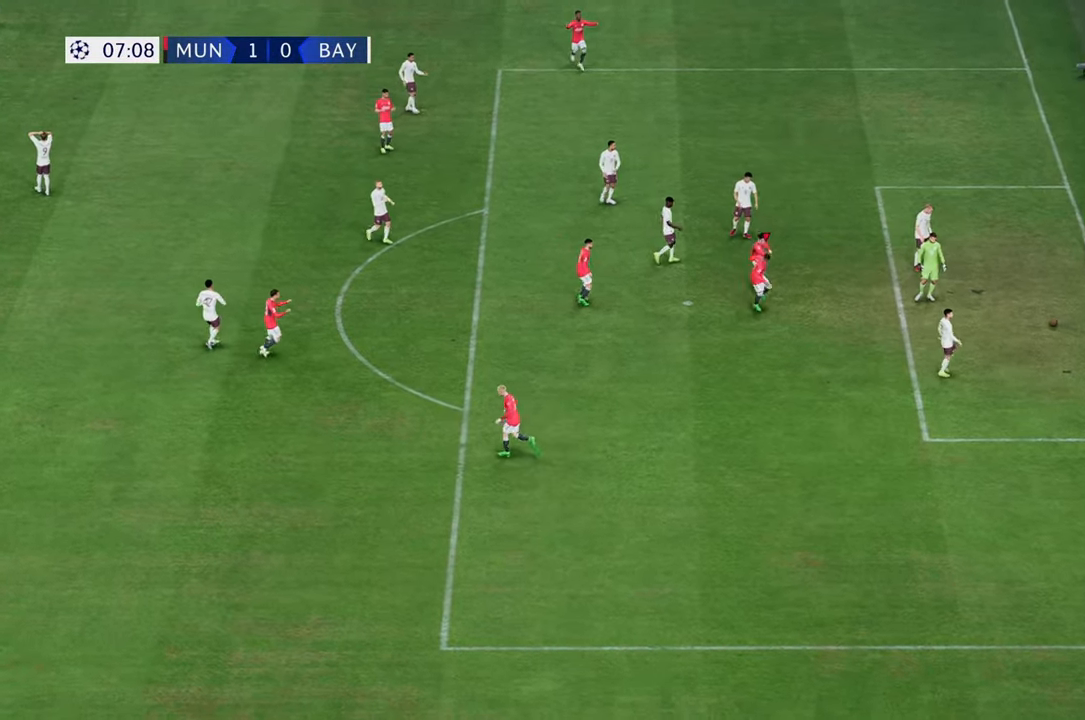
{"buttons": [], "left_stick": "down", "right_stick": "center", "events": []}
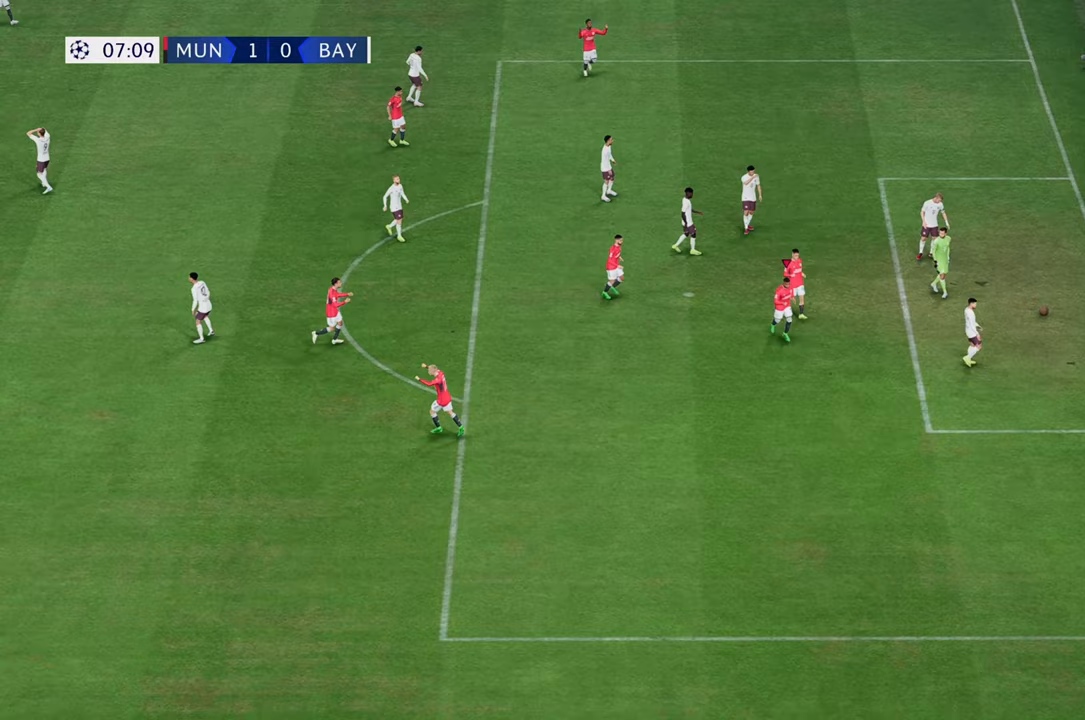
{"buttons": [], "left_stick": "down", "right_stick": "center", "events": []}
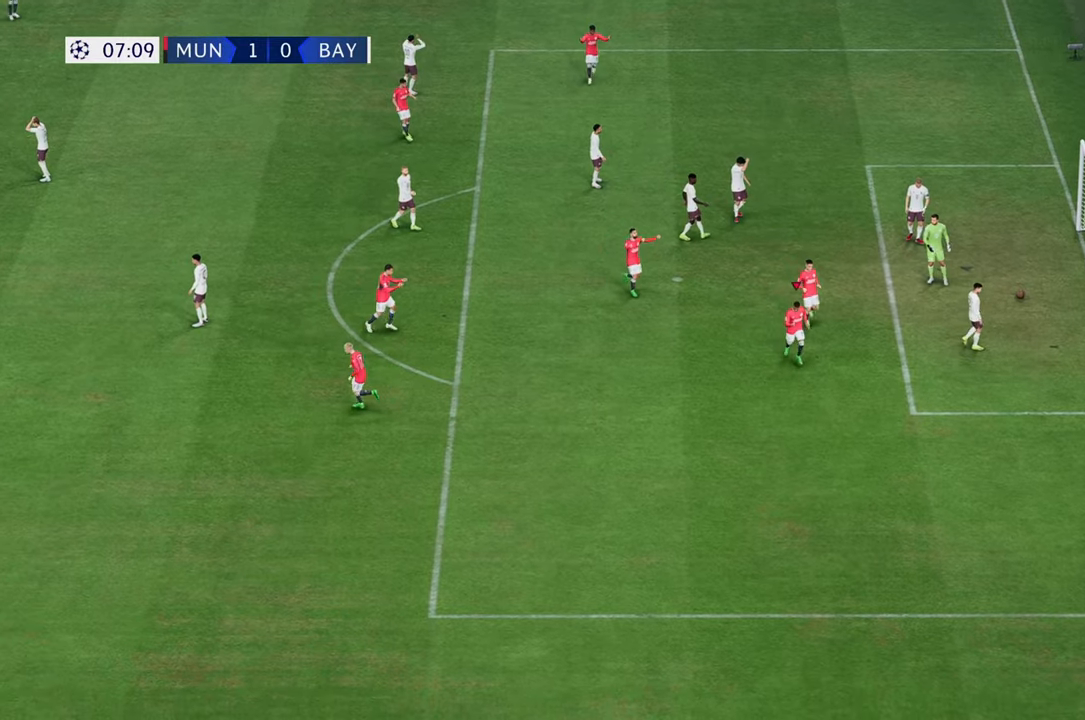
{"buttons": [], "left_stick": "center", "right_stick": "center", "events": [[433, "left_stick", "center"]]}
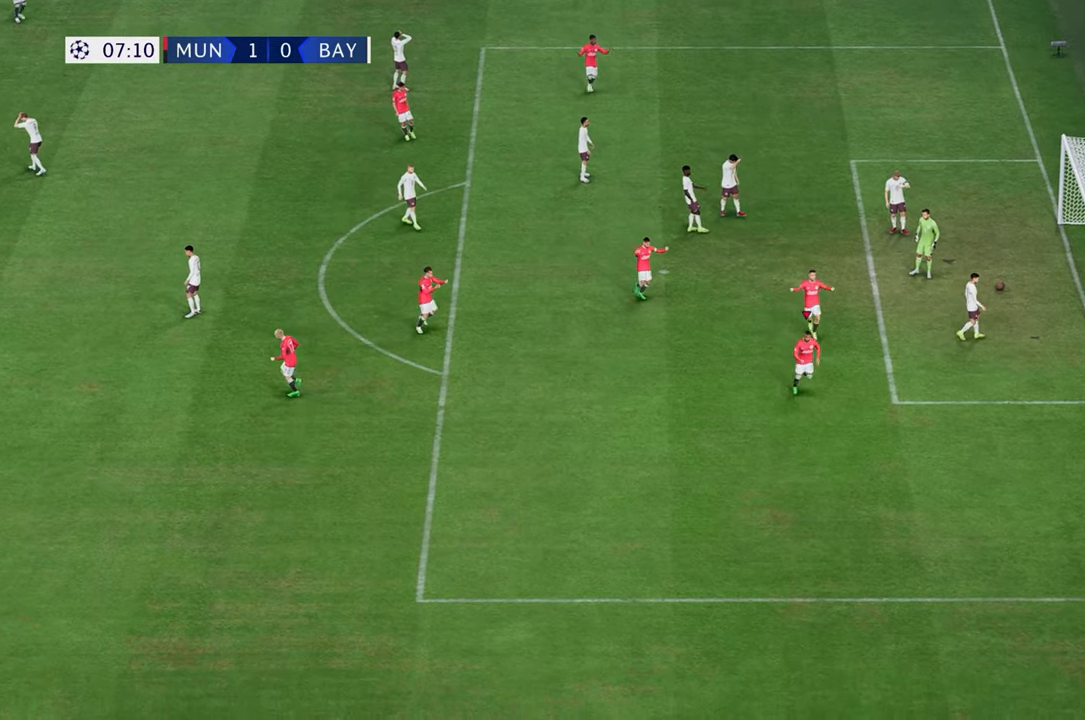
{"buttons": [], "left_stick": "down", "right_stick": "center", "events": [[200, "left_stick", "down"]]}
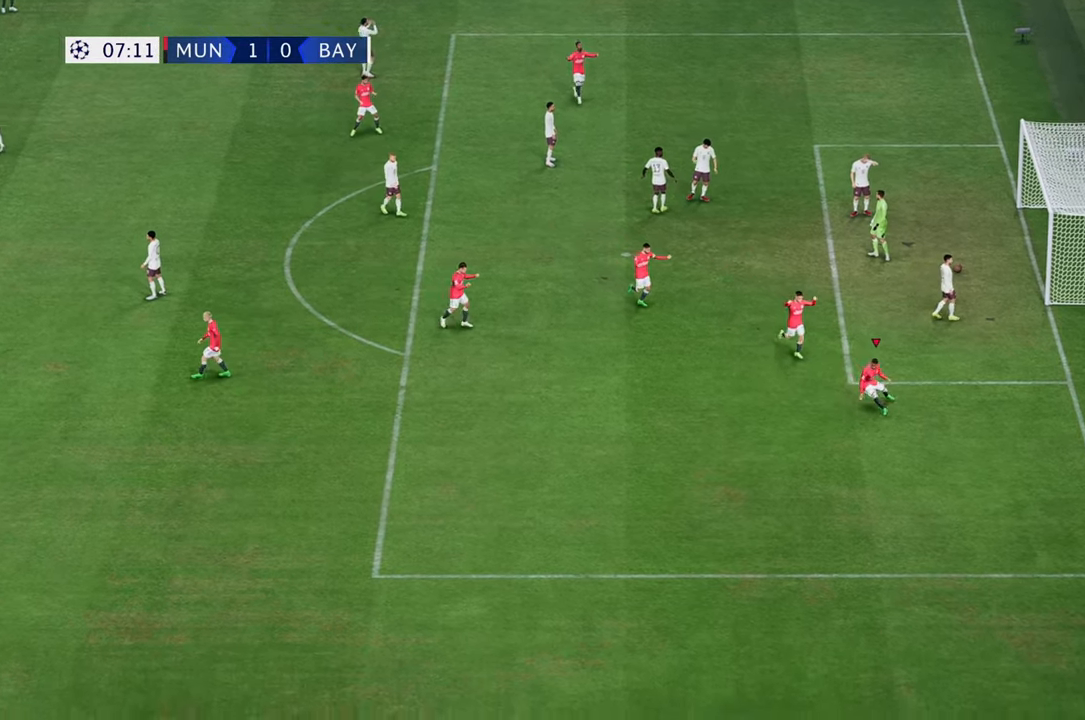
{"buttons": [], "left_stick": "down", "right_stick": "center", "events": []}
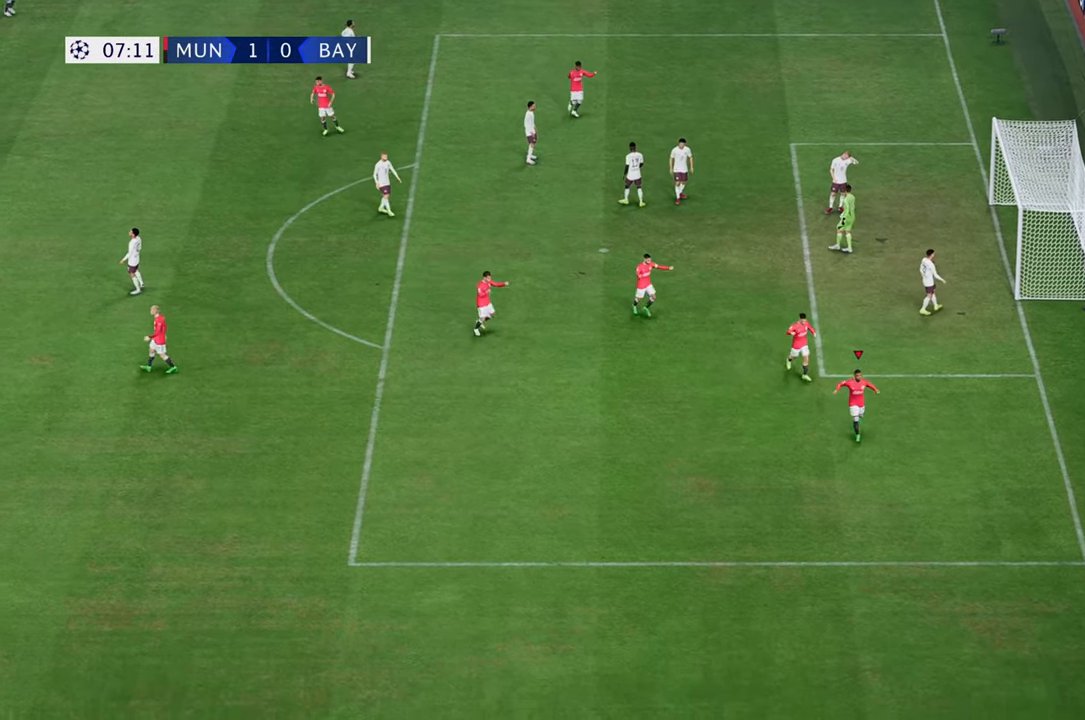
{"buttons": [], "left_stick": "center", "right_stick": "center", "events": [[383, "left_stick", "center"]]}
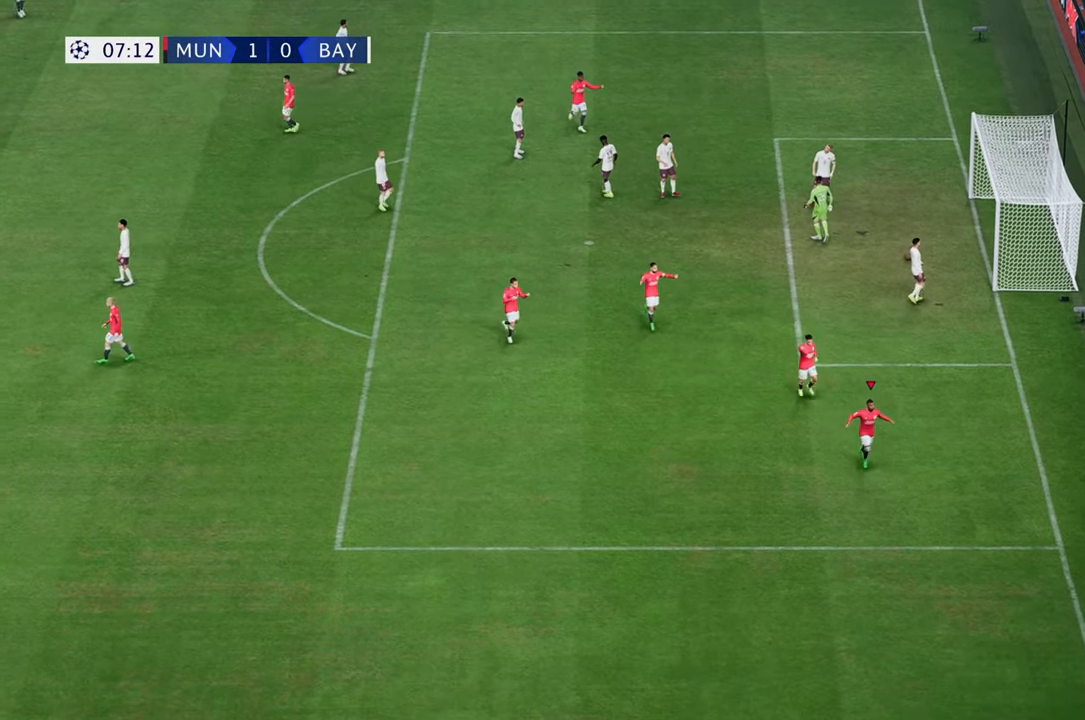
{"buttons": [], "left_stick": "center", "right_stick": "center", "events": []}
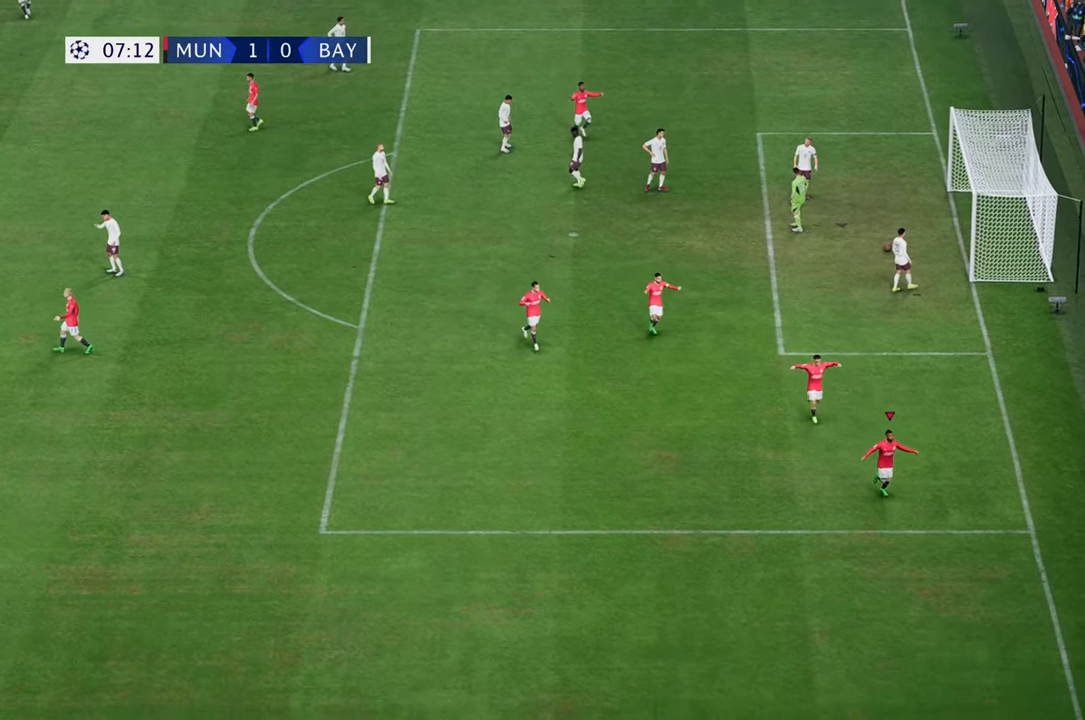
{"buttons": [], "left_stick": "center", "right_stick": "center", "events": []}
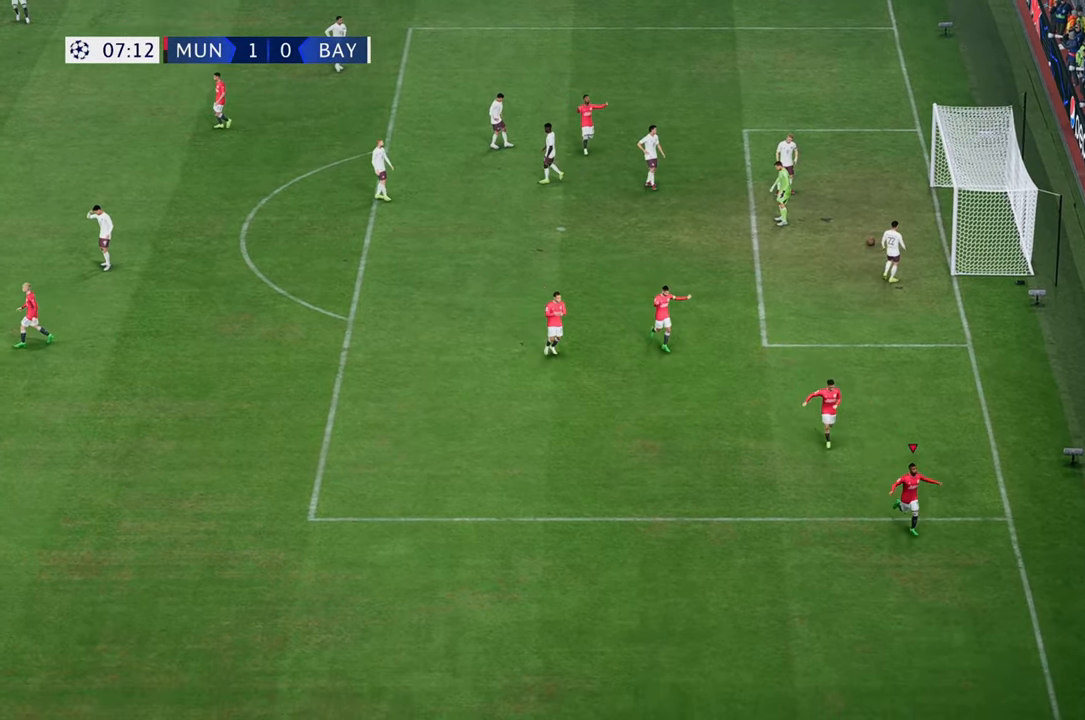
{"buttons": [], "left_stick": "center", "right_stick": "center", "events": []}